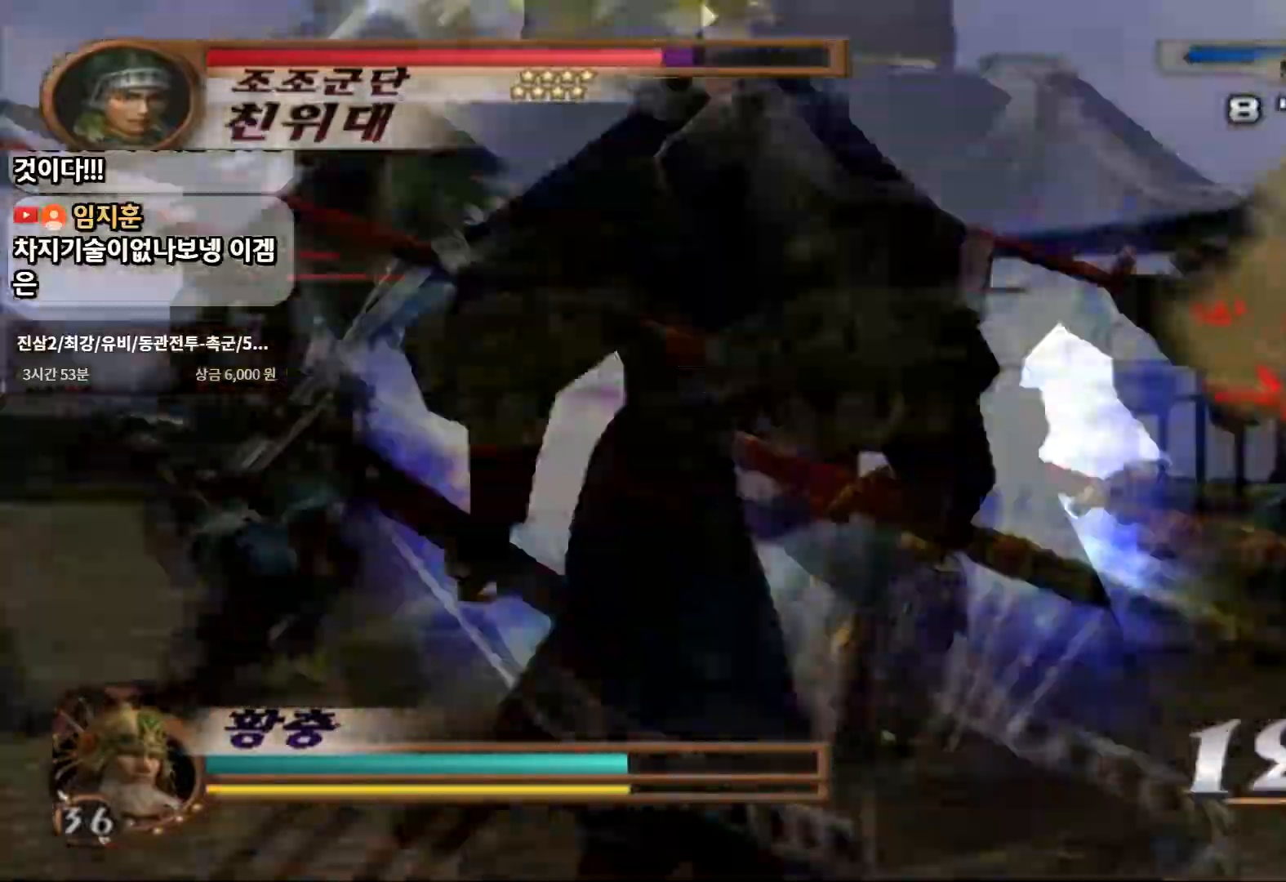
Gameplay with a controller (PlayStation layout); each line is a JSON object with the inputs held at the frame after it. "events" lists button and stick changes between this image and that frame as [ms after this image, input, new state], when the widget could be followed in between. Not read: L3 R3 SQUARE START.
{"buttons": ["CIRCLE"], "left_stick": "center", "right_stick": "center", "events": [[67, "left_stick", "center"]]}
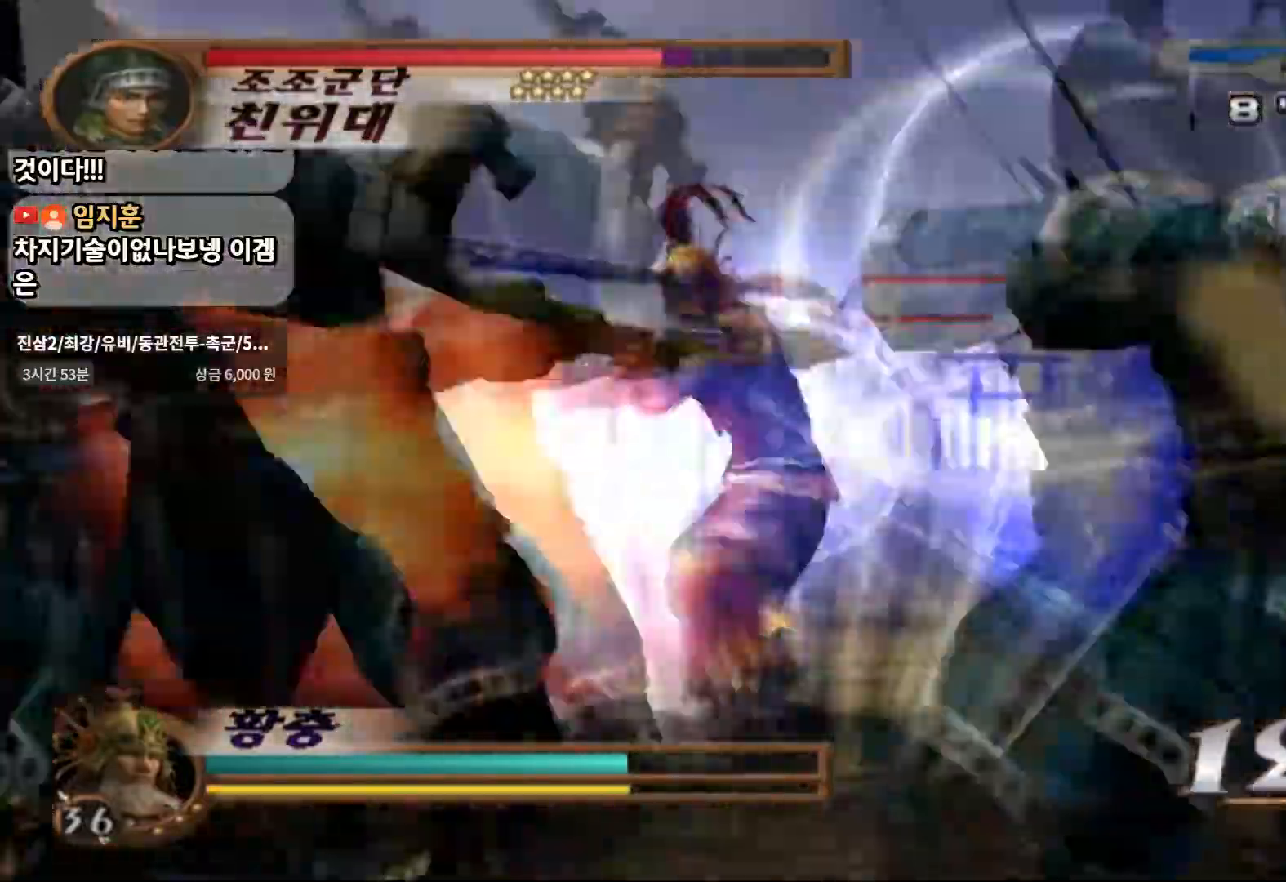
{"buttons": ["CIRCLE"], "left_stick": "up", "right_stick": "center", "events": [[150, "left_stick", "up"]]}
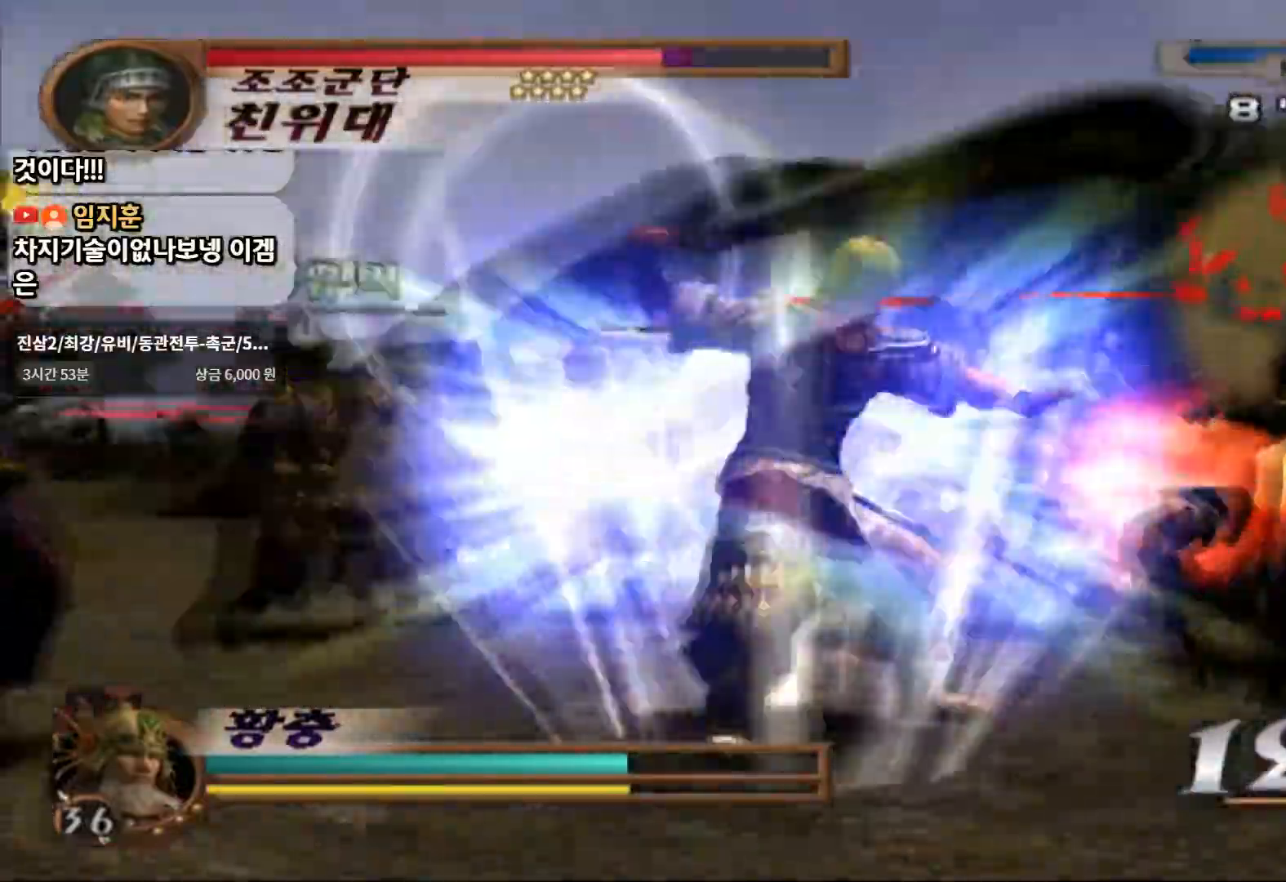
{"buttons": ["CIRCLE"], "left_stick": "left", "right_stick": "center", "events": [[33, "left_stick", "up-left"], [500, "left_stick", "left"]]}
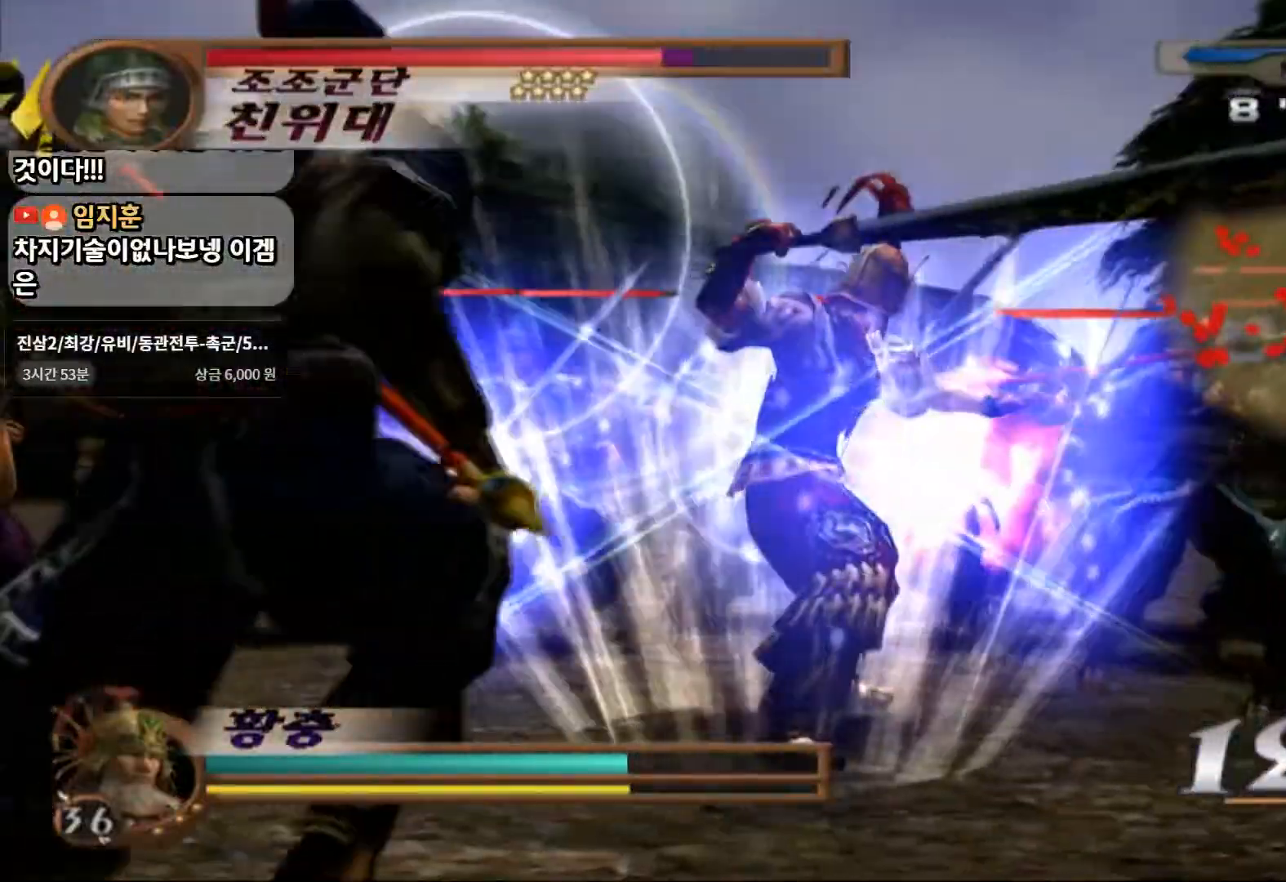
{"buttons": ["CIRCLE"], "left_stick": "left", "right_stick": "center", "events": []}
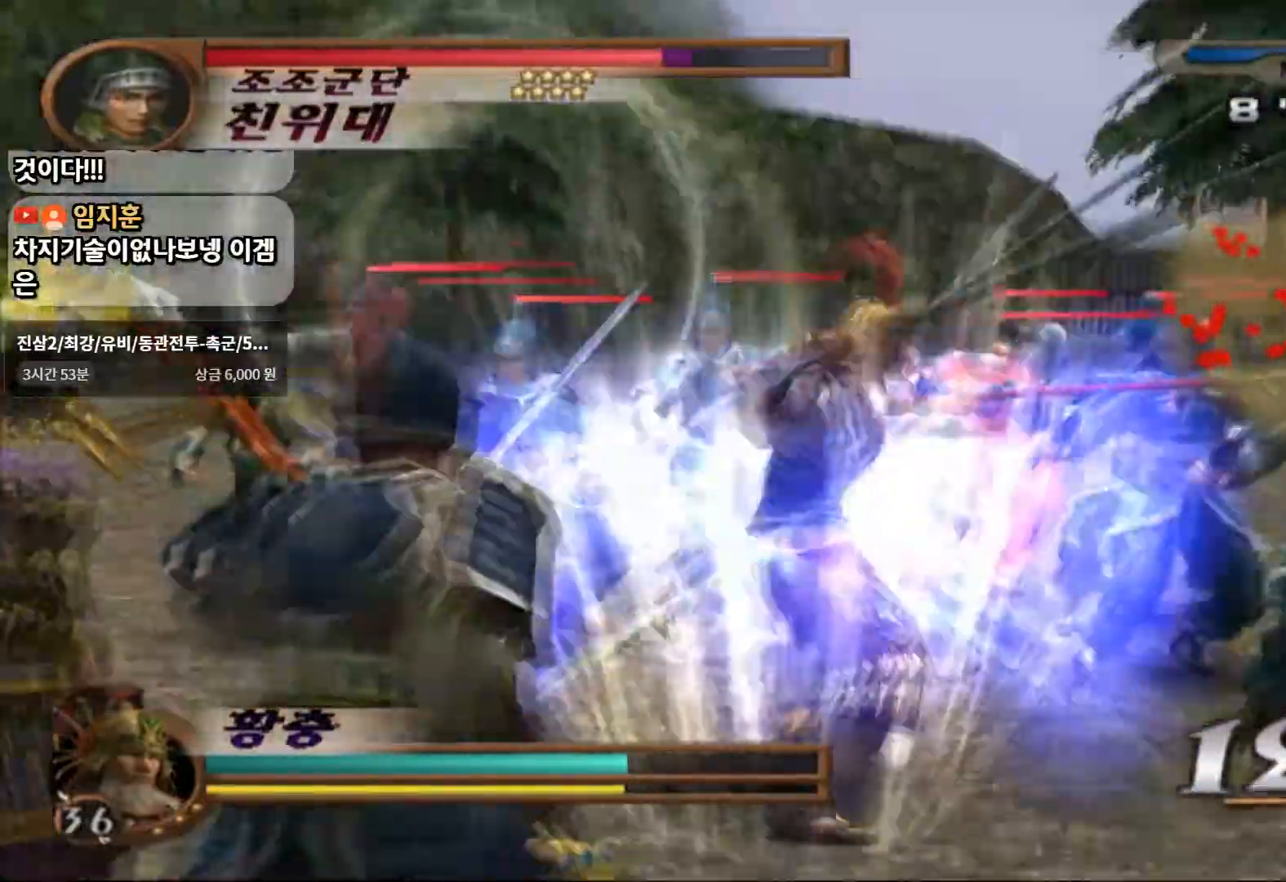
{"buttons": ["CIRCLE"], "left_stick": "up", "right_stick": "center", "events": [[500, "left_stick", "up"]]}
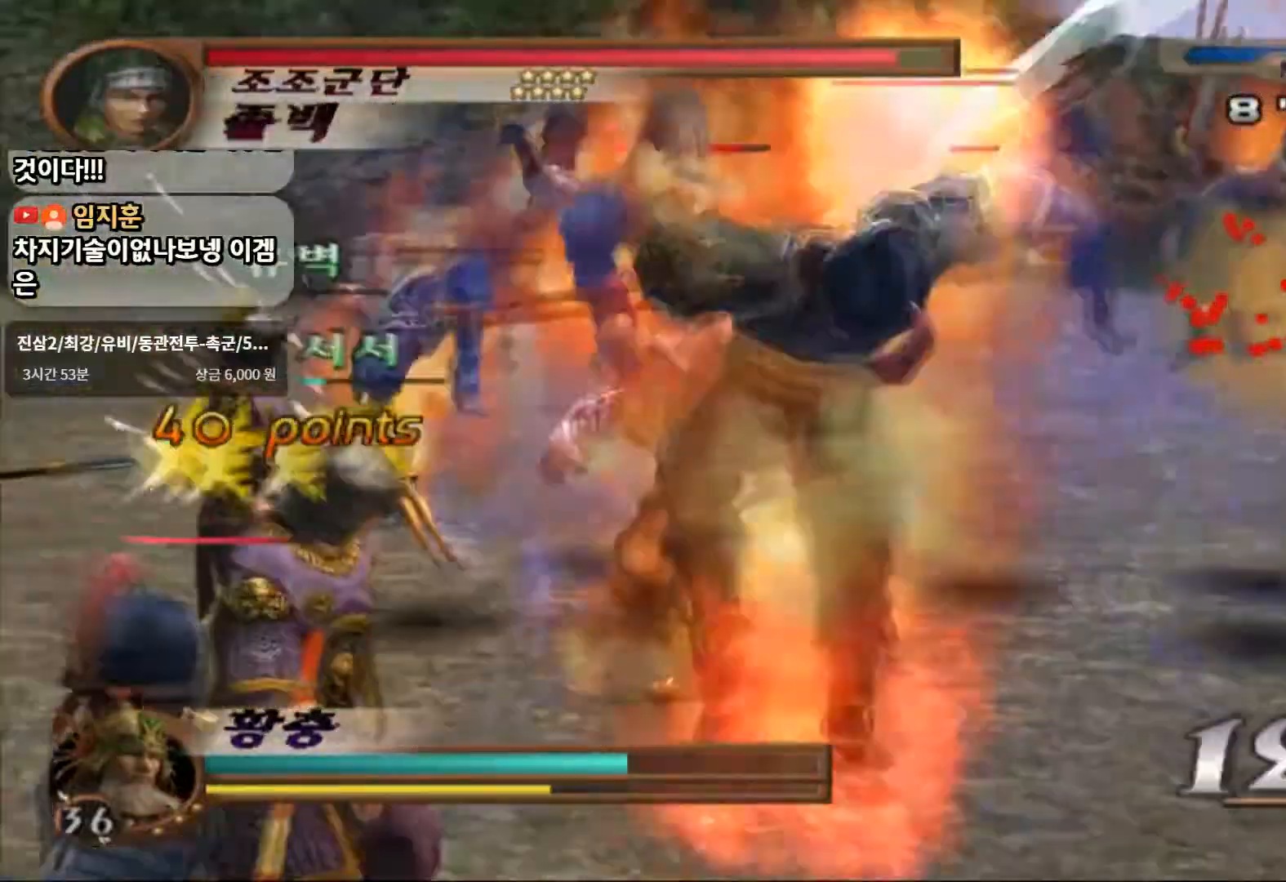
{"buttons": [], "left_stick": "up", "right_stick": "center", "events": [[117, "left_stick", "up-right"], [400, "left_stick", "up"], [433, "CIRCLE", "up"]]}
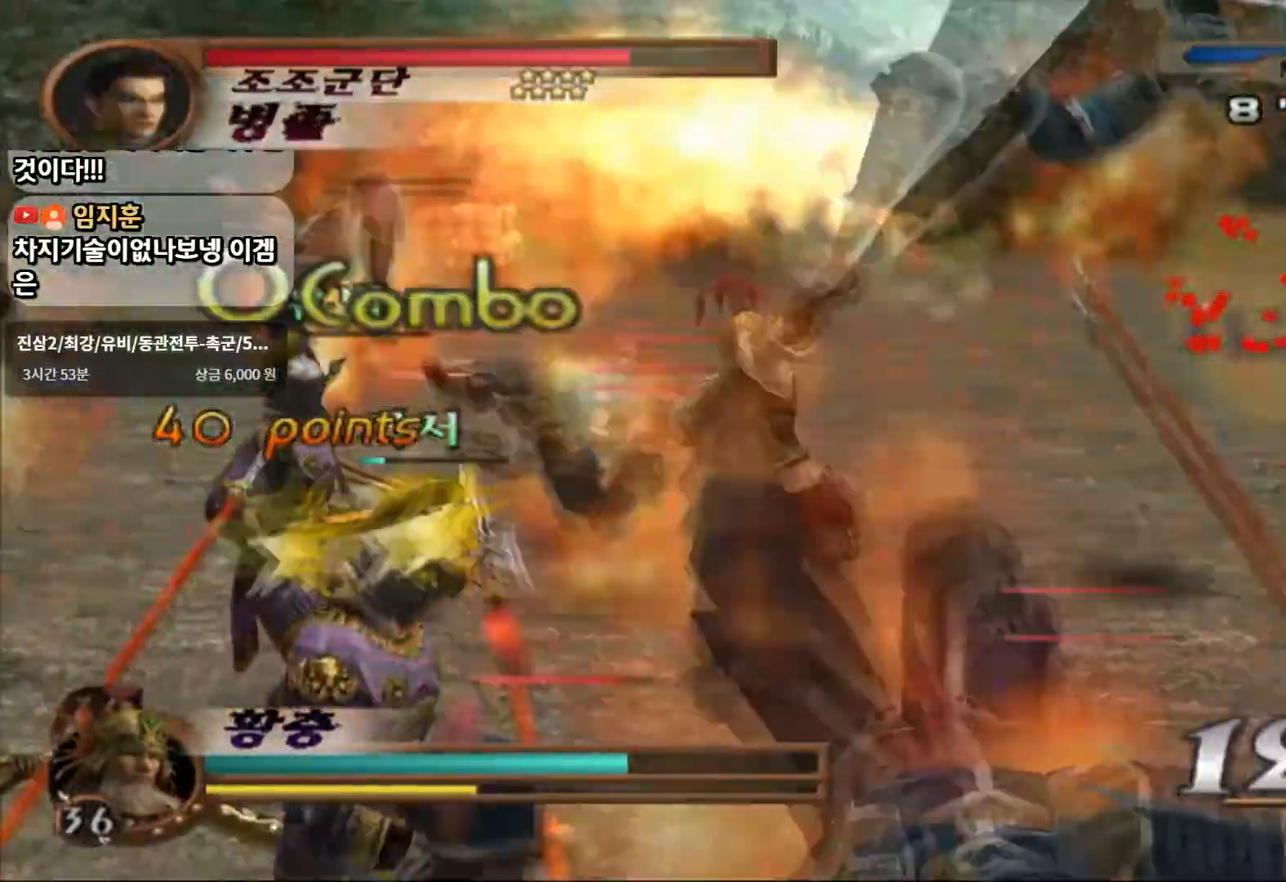
{"buttons": [], "left_stick": "right", "right_stick": "center", "events": [[33, "left_stick", "up-left"], [150, "CIRCLE", "down"], [300, "left_stick", "up-right"], [317, "CIRCLE", "up"], [417, "left_stick", "right"]]}
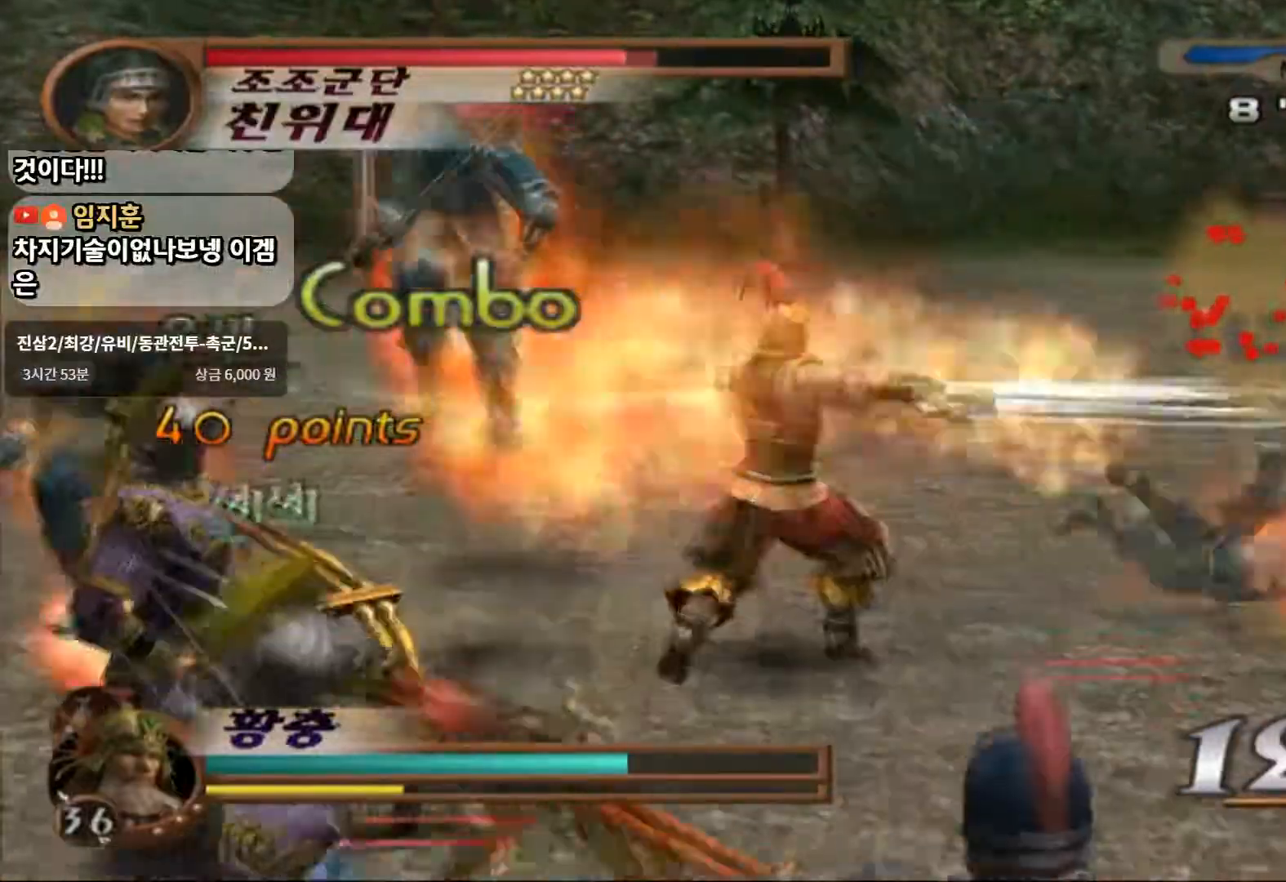
{"buttons": [], "left_stick": "left", "right_stick": "center", "events": [[100, "left_stick", "up-right"], [117, "SELECT", "down"], [167, "SELECT", "up"], [267, "left_stick", "up-left"], [450, "left_stick", "left"]]}
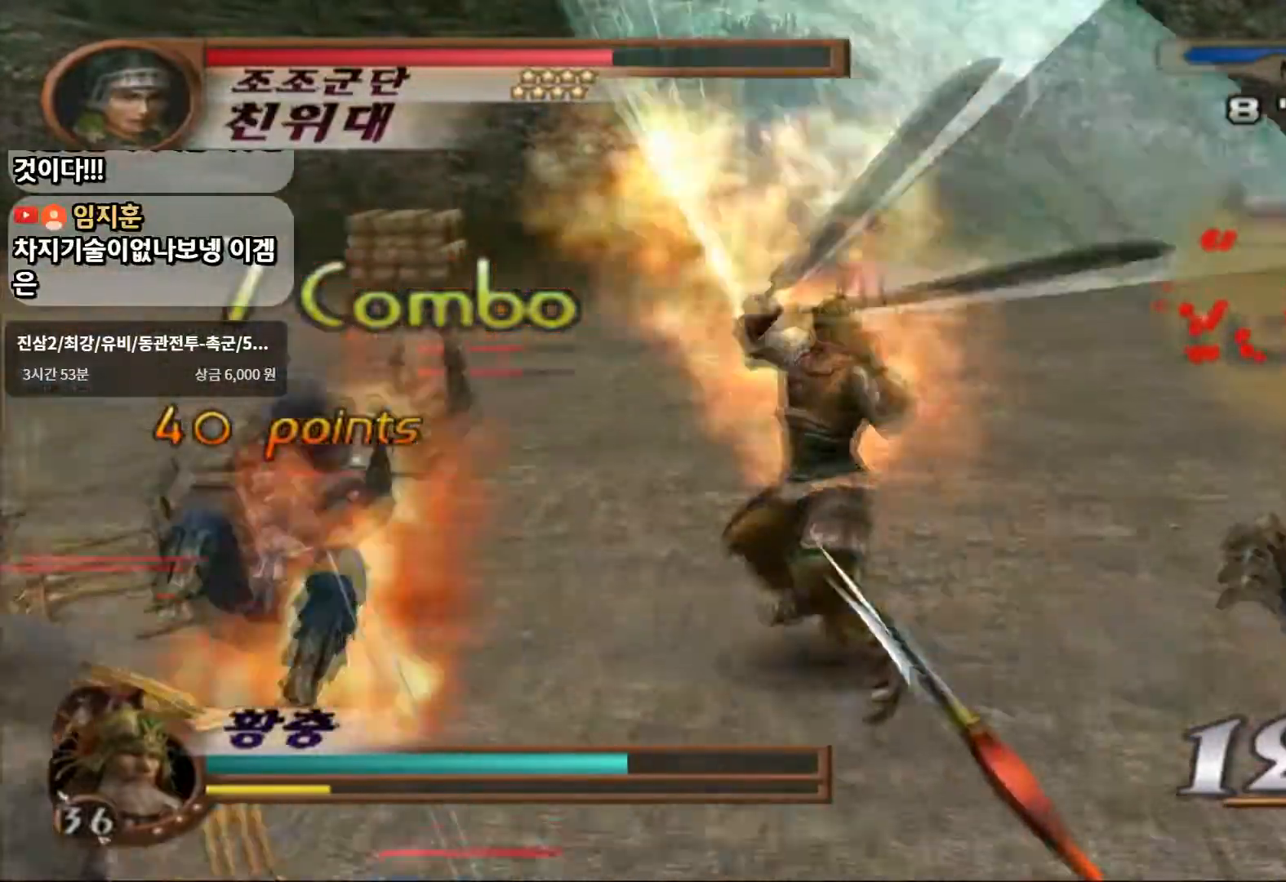
{"buttons": [], "left_stick": "left", "right_stick": "center", "events": []}
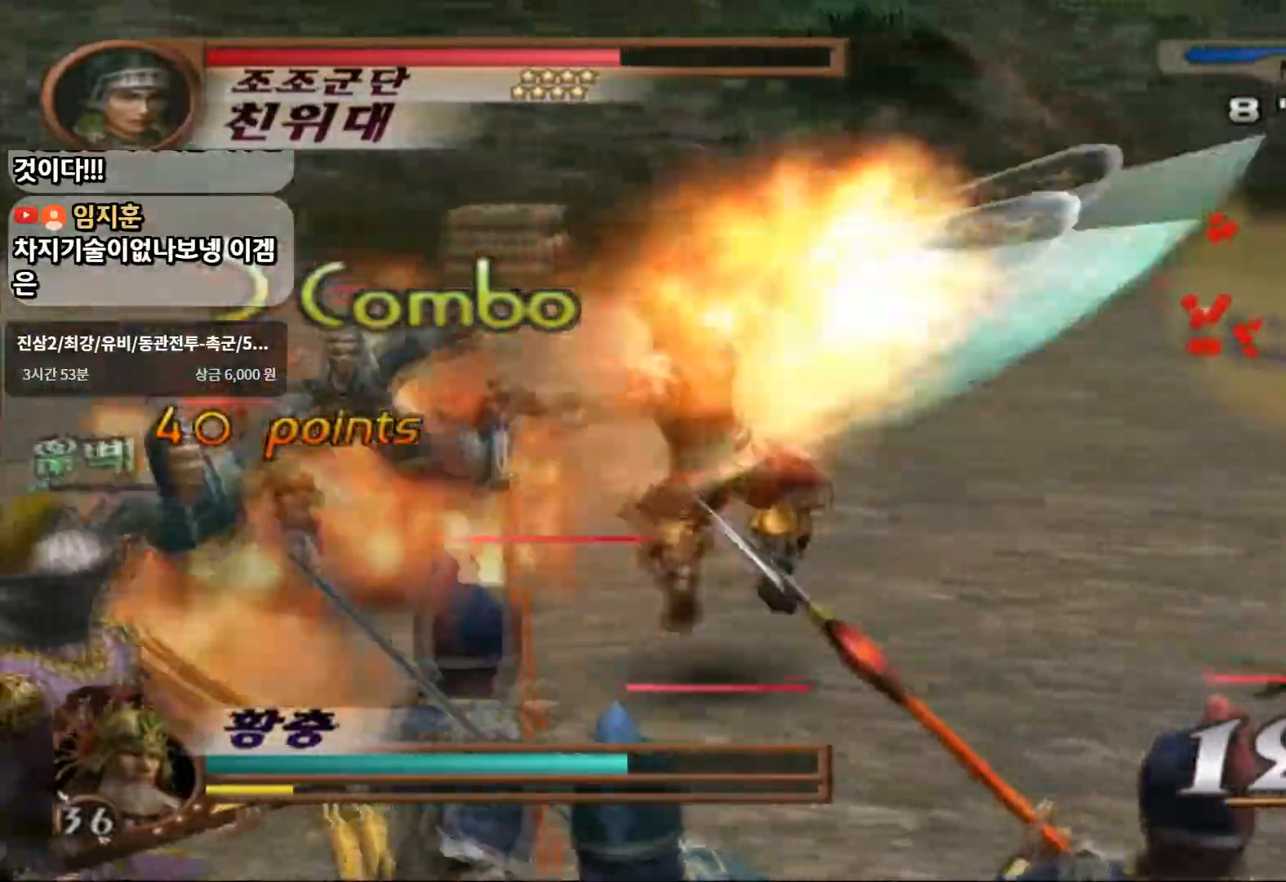
{"buttons": [], "left_stick": "left", "right_stick": "center", "events": []}
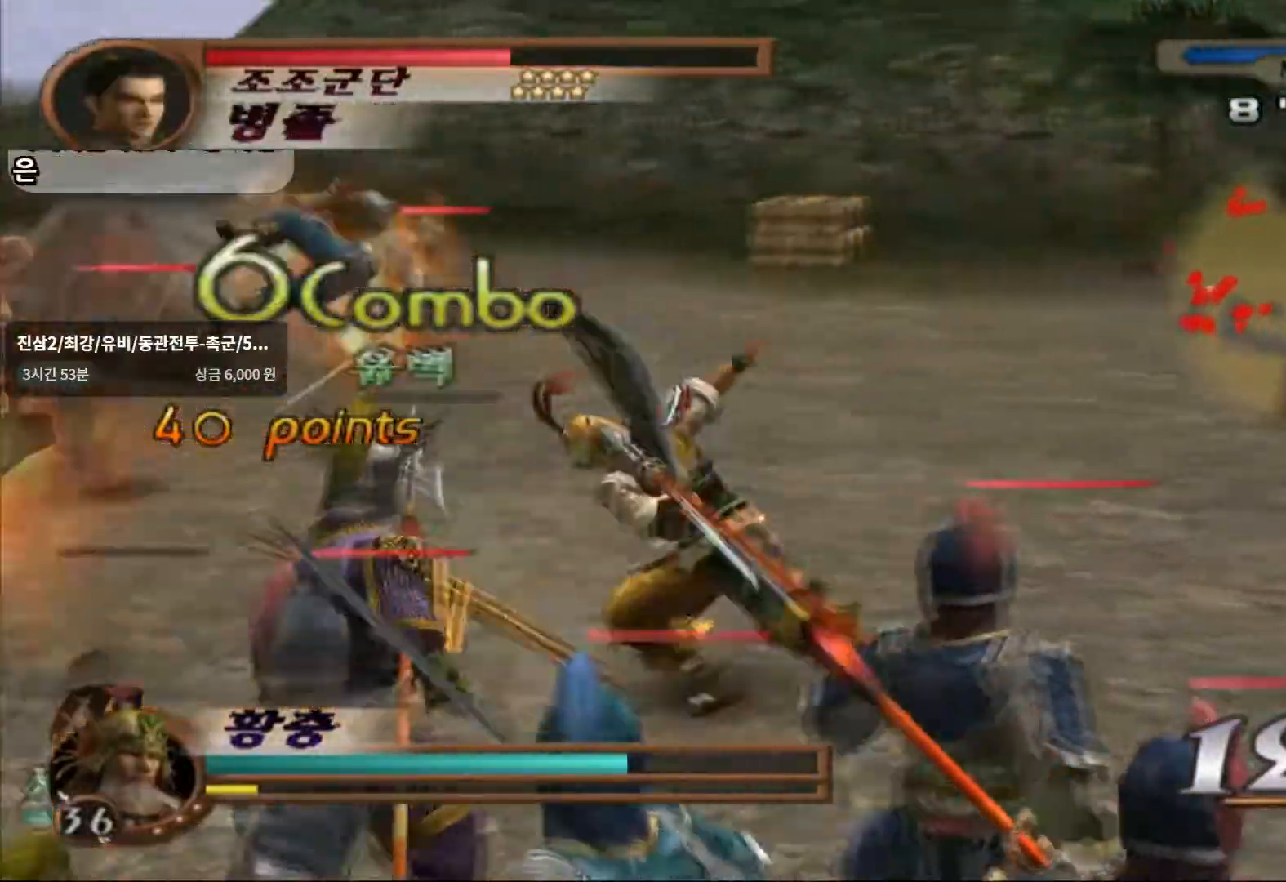
{"buttons": [], "left_stick": "center", "right_stick": "center", "events": [[233, "left_stick", "center"]]}
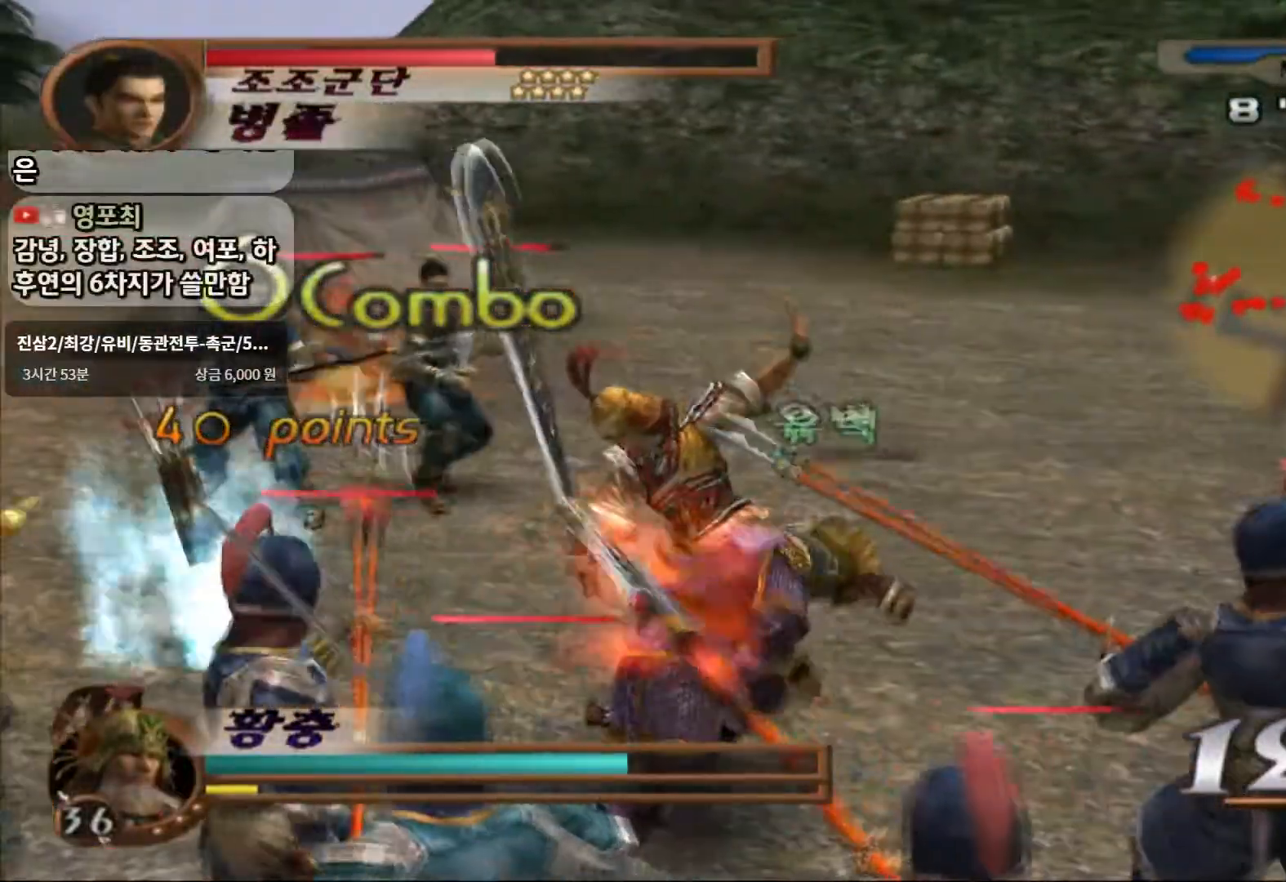
{"buttons": [], "left_stick": "left", "right_stick": "center"}
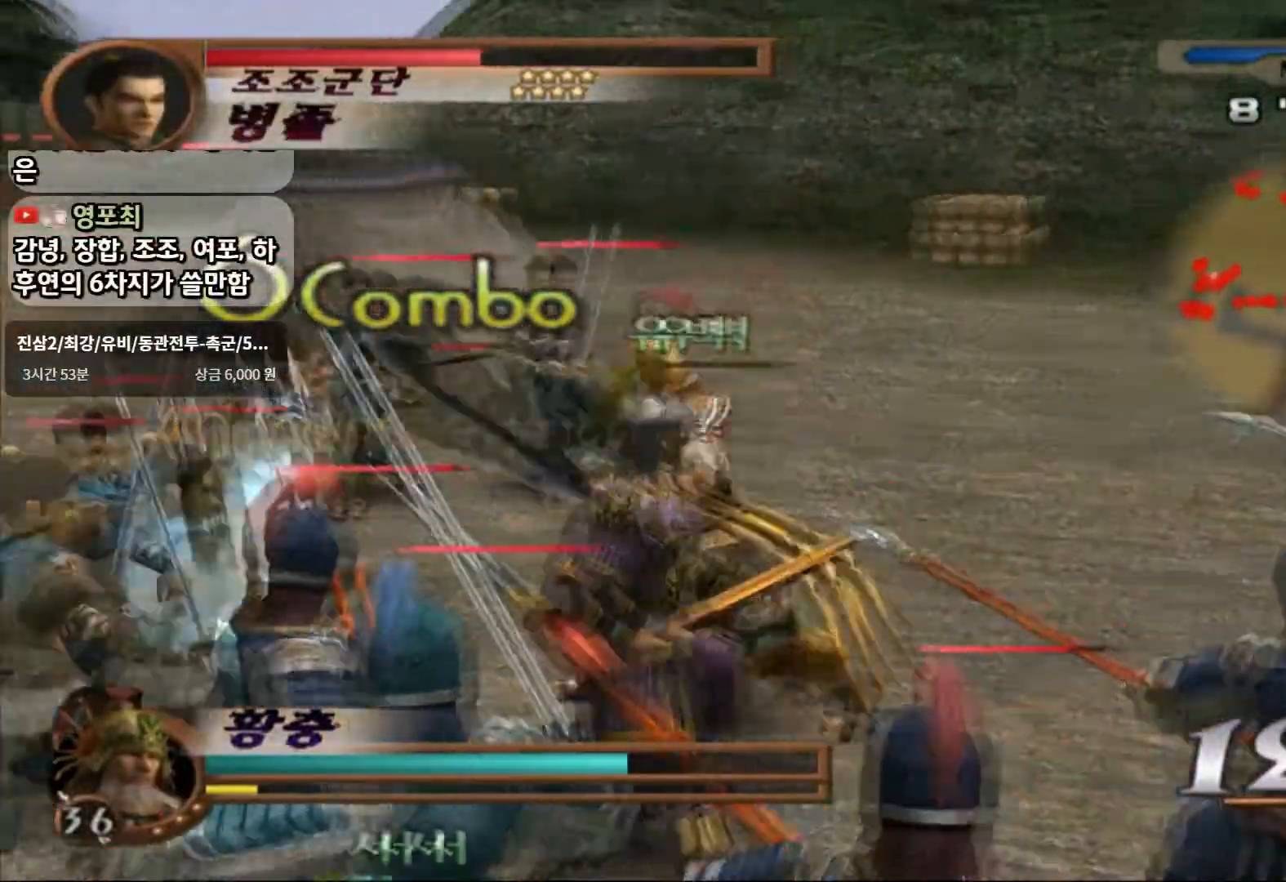
{"buttons": [], "left_stick": "right", "right_stick": "center", "events": [[317, "left_stick", "up-right"], [417, "left_stick", "right"]]}
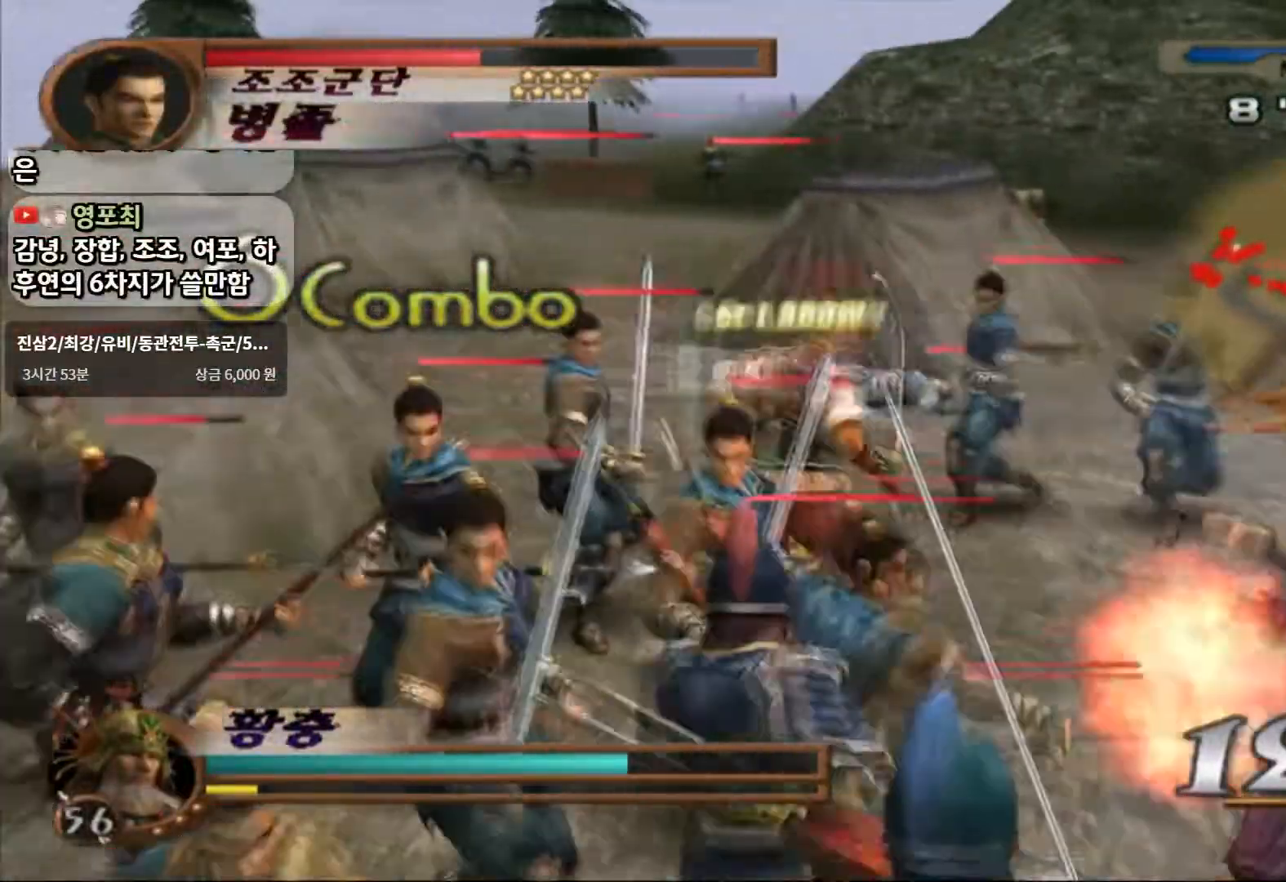
{"buttons": [], "left_stick": "right", "right_stick": "center"}
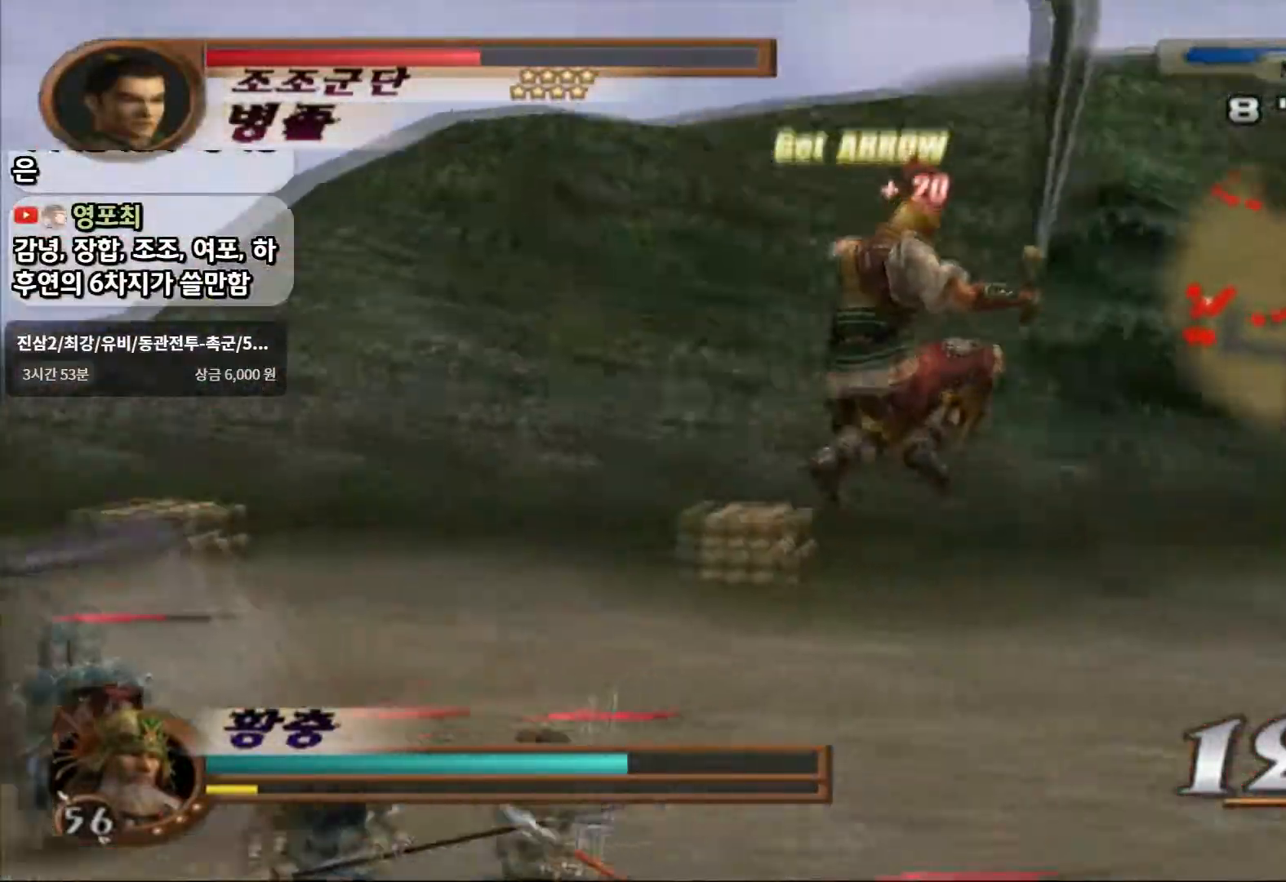
{"buttons": ["R1", "R2"], "left_stick": "right", "right_stick": "center", "events": [[433, "R1", "down"], [433, "R2", "down"]]}
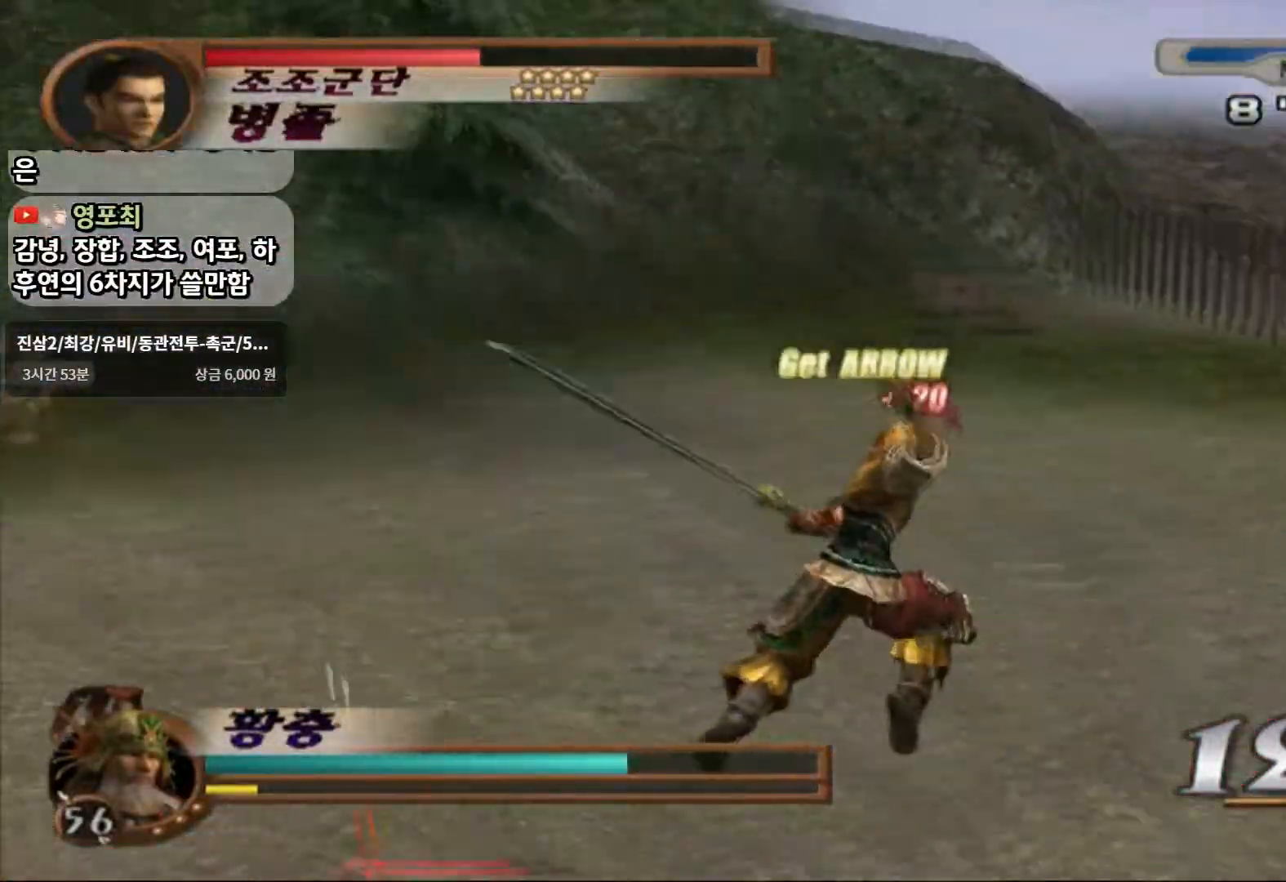
{"buttons": [], "left_stick": "up-right", "right_stick": "center", "events": [[100, "left_stick", "up-right"], [133, "R1", "up"], [133, "R2", "up"]]}
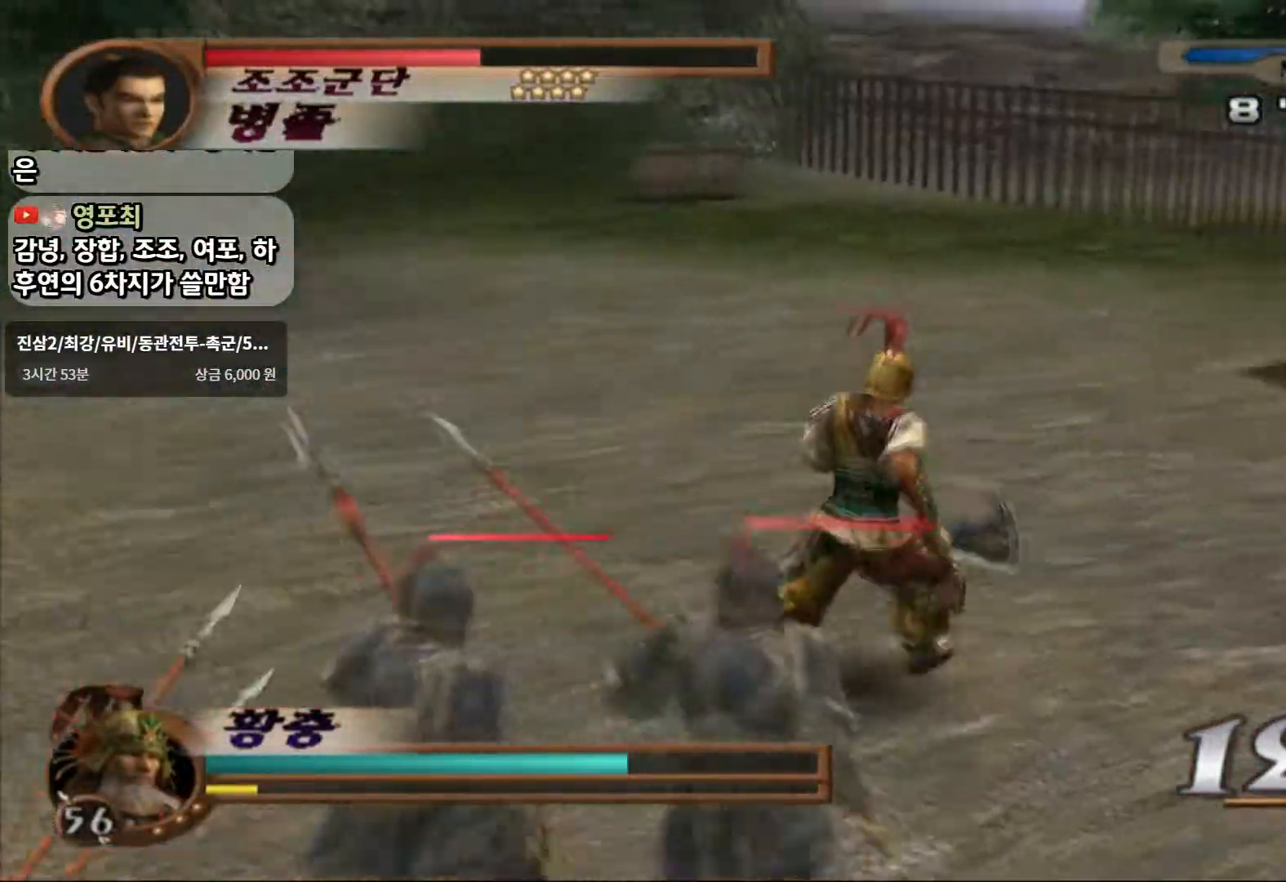
{"buttons": [], "left_stick": "up-right", "right_stick": "center", "events": [[67, "R2", "down"], [83, "R1", "down"], [267, "R1", "up"], [300, "R2", "up"]]}
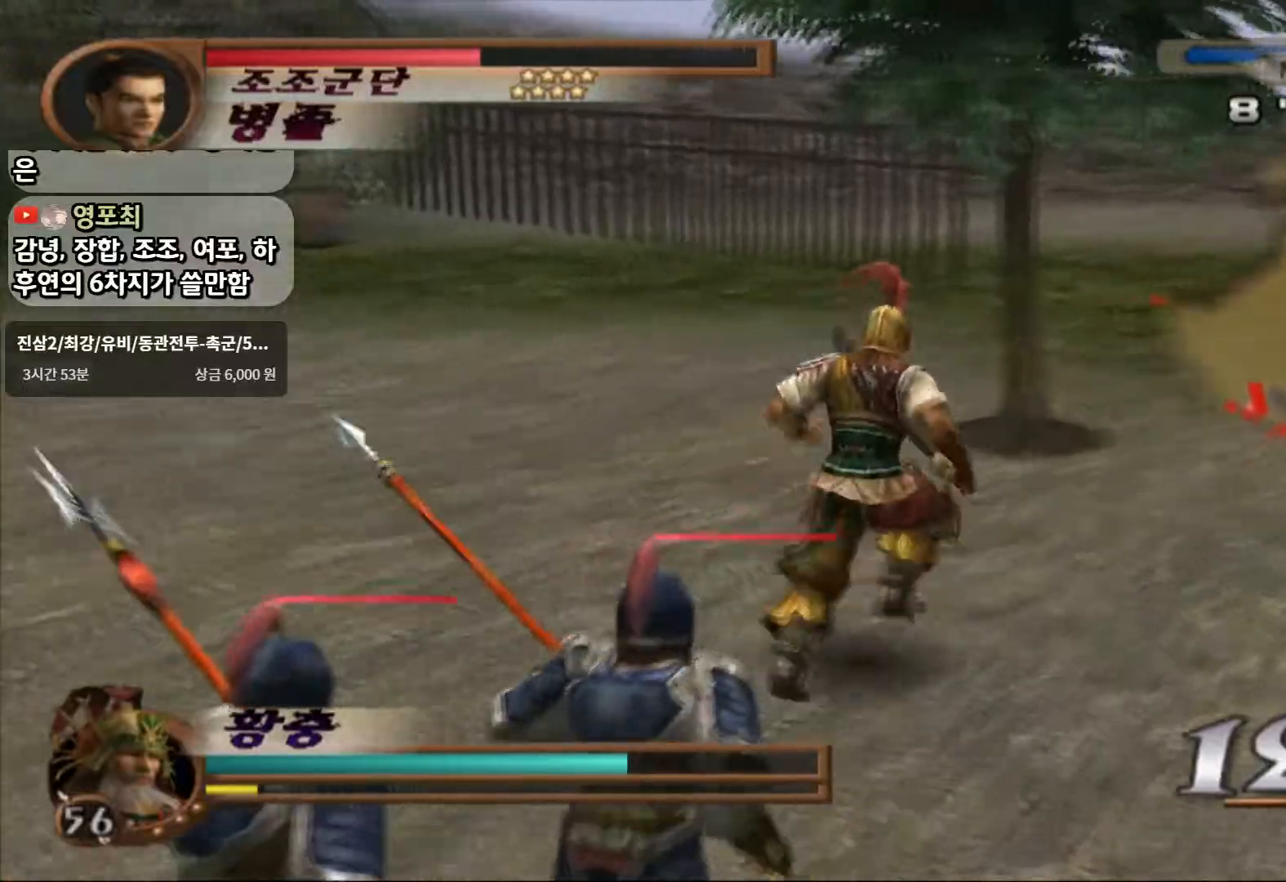
{"buttons": [], "left_stick": "up-right", "right_stick": "center", "events": [[33, "R2", "down"], [233, "R2", "up"]]}
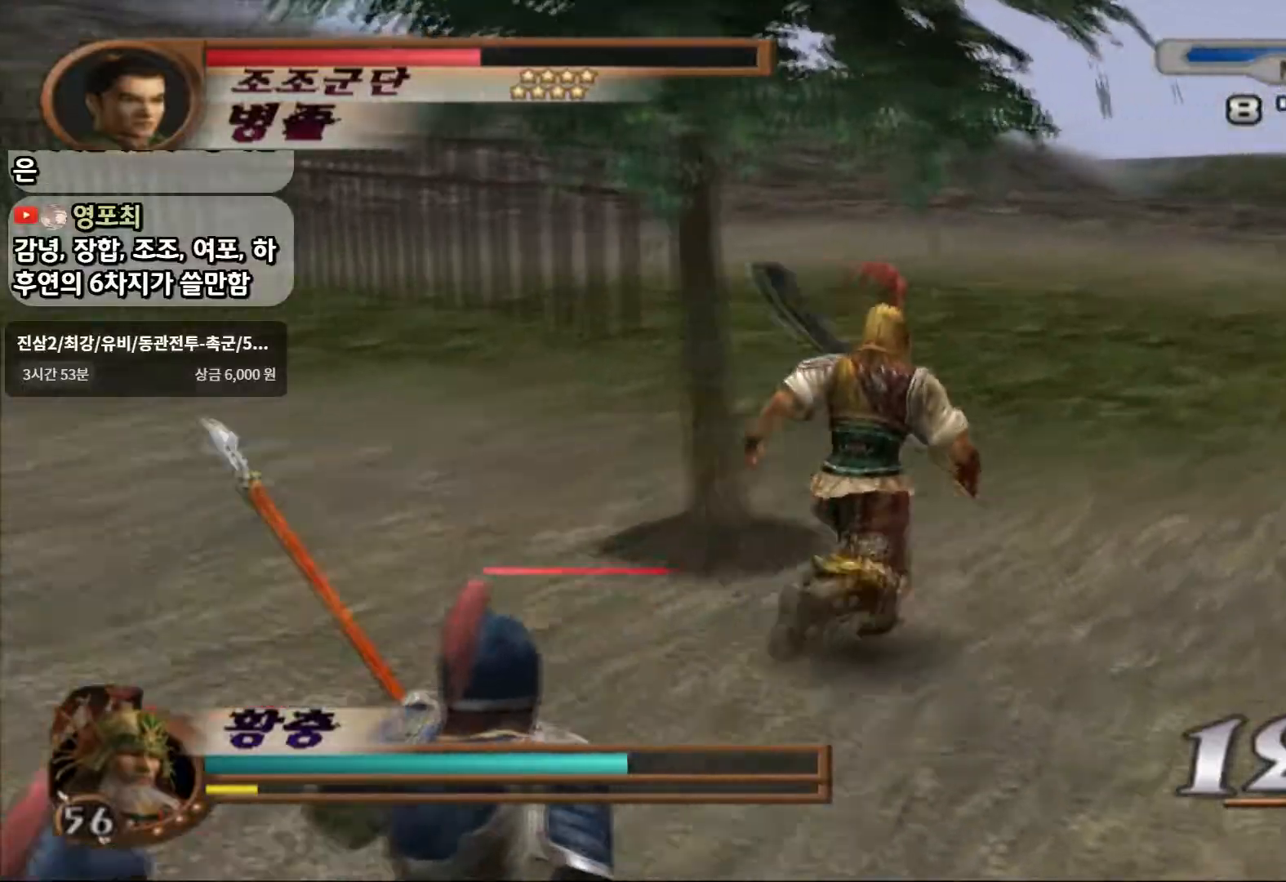
{"buttons": [], "left_stick": "center", "right_stick": "center", "events": [[233, "left_stick", "down"], [350, "L1", "down"], [417, "left_stick", "center"], [500, "L1", "up"]]}
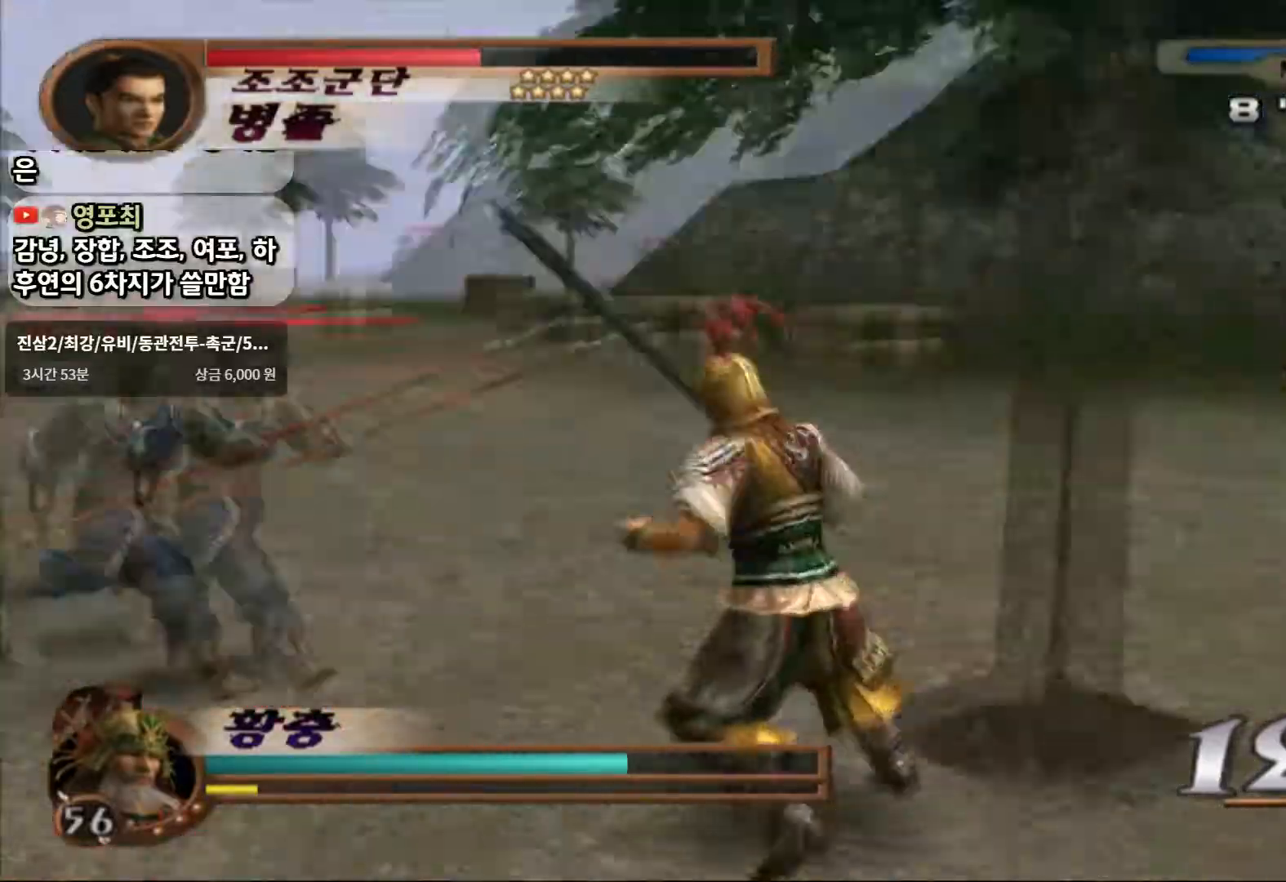
{"buttons": [], "left_stick": "center", "right_stick": "center", "events": []}
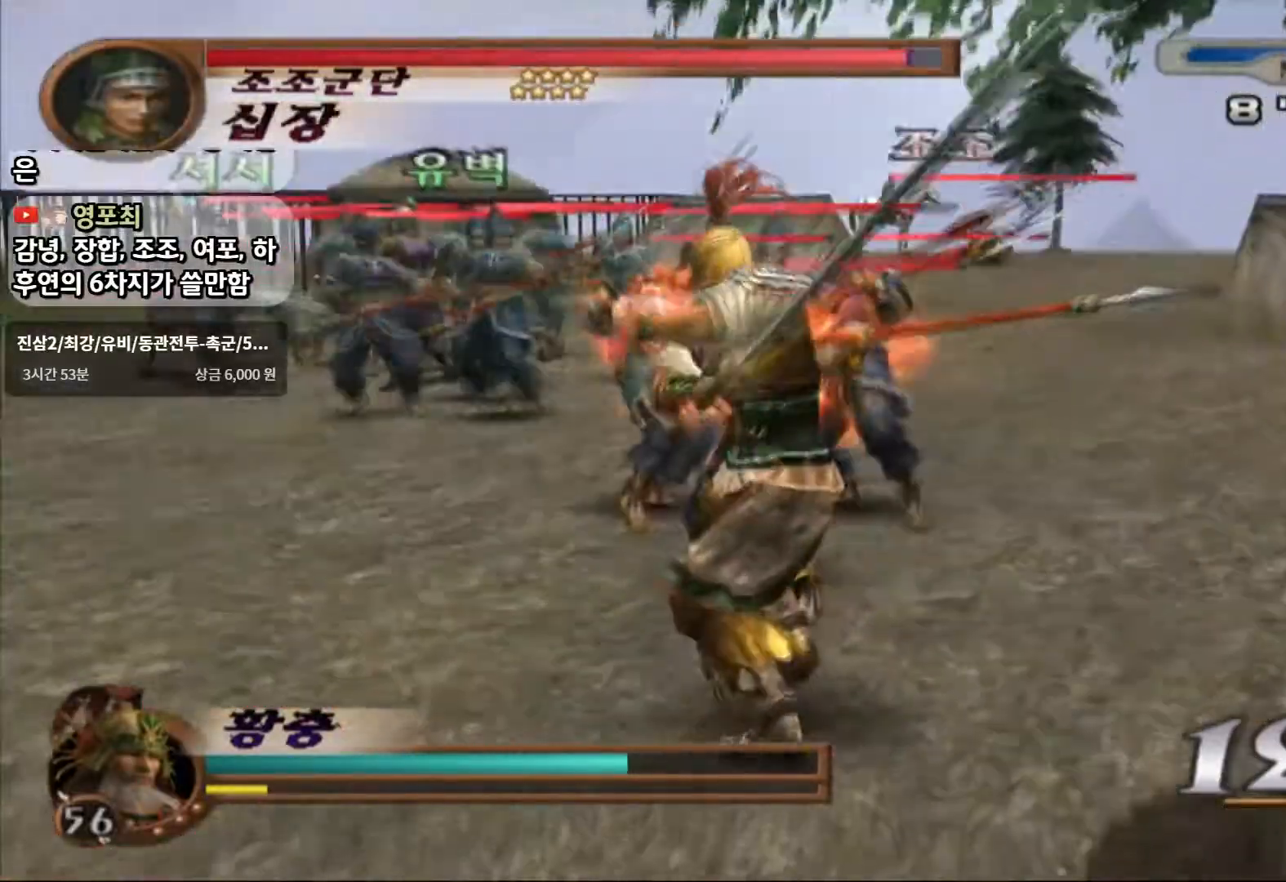
{"buttons": [], "left_stick": "center", "right_stick": "center", "events": []}
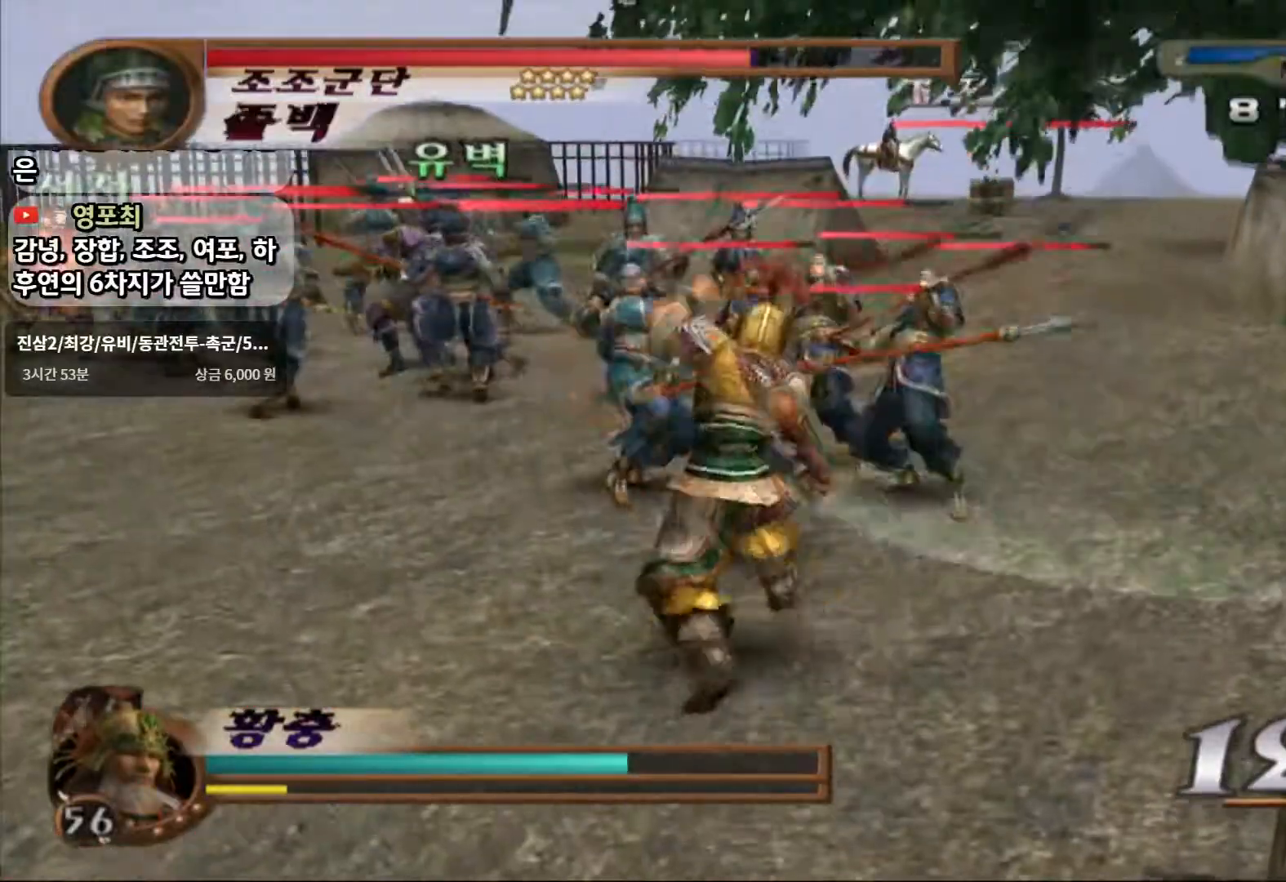
{"buttons": [], "left_stick": "center", "right_stick": "center", "events": []}
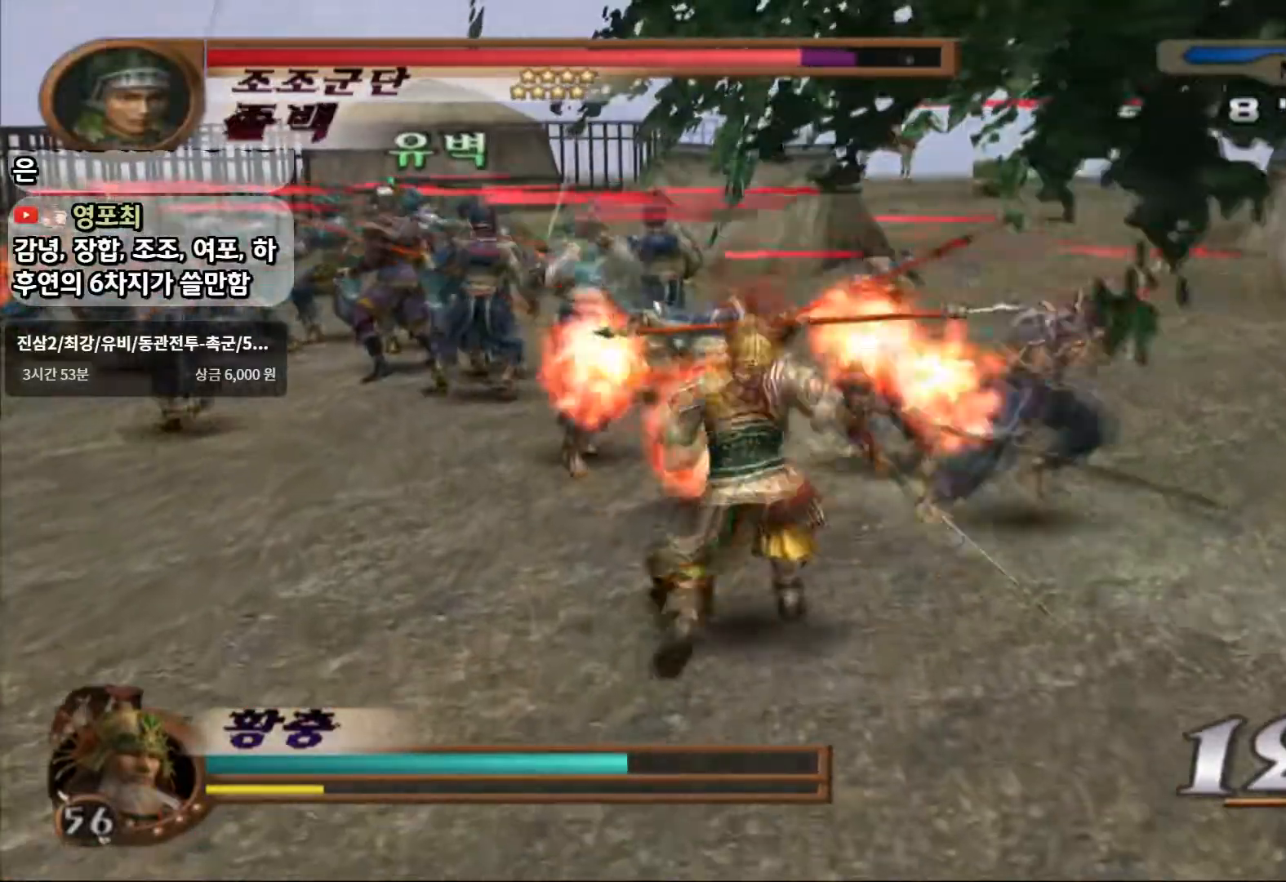
{"buttons": [], "left_stick": "center", "right_stick": "center", "events": []}
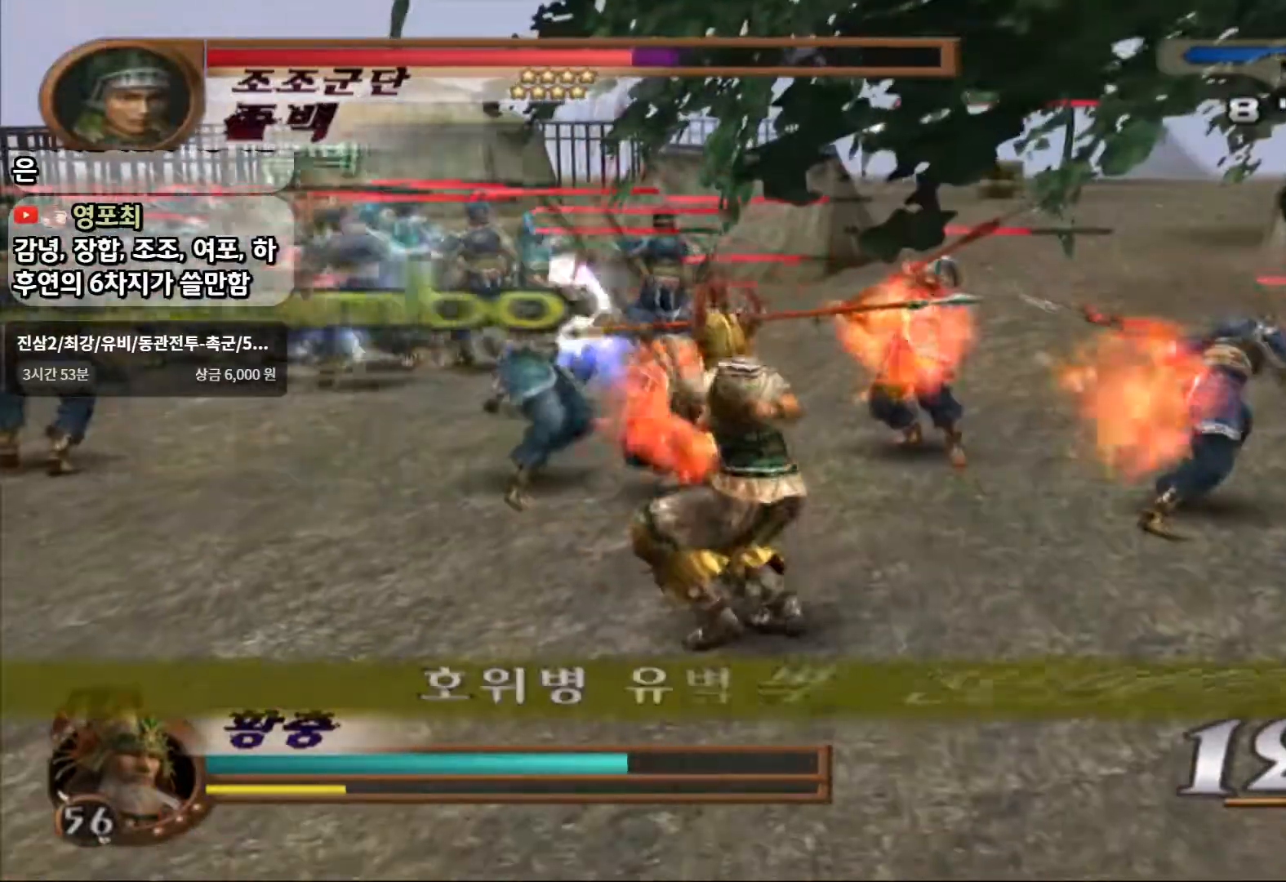
{"buttons": [], "left_stick": "center", "right_stick": "center", "events": []}
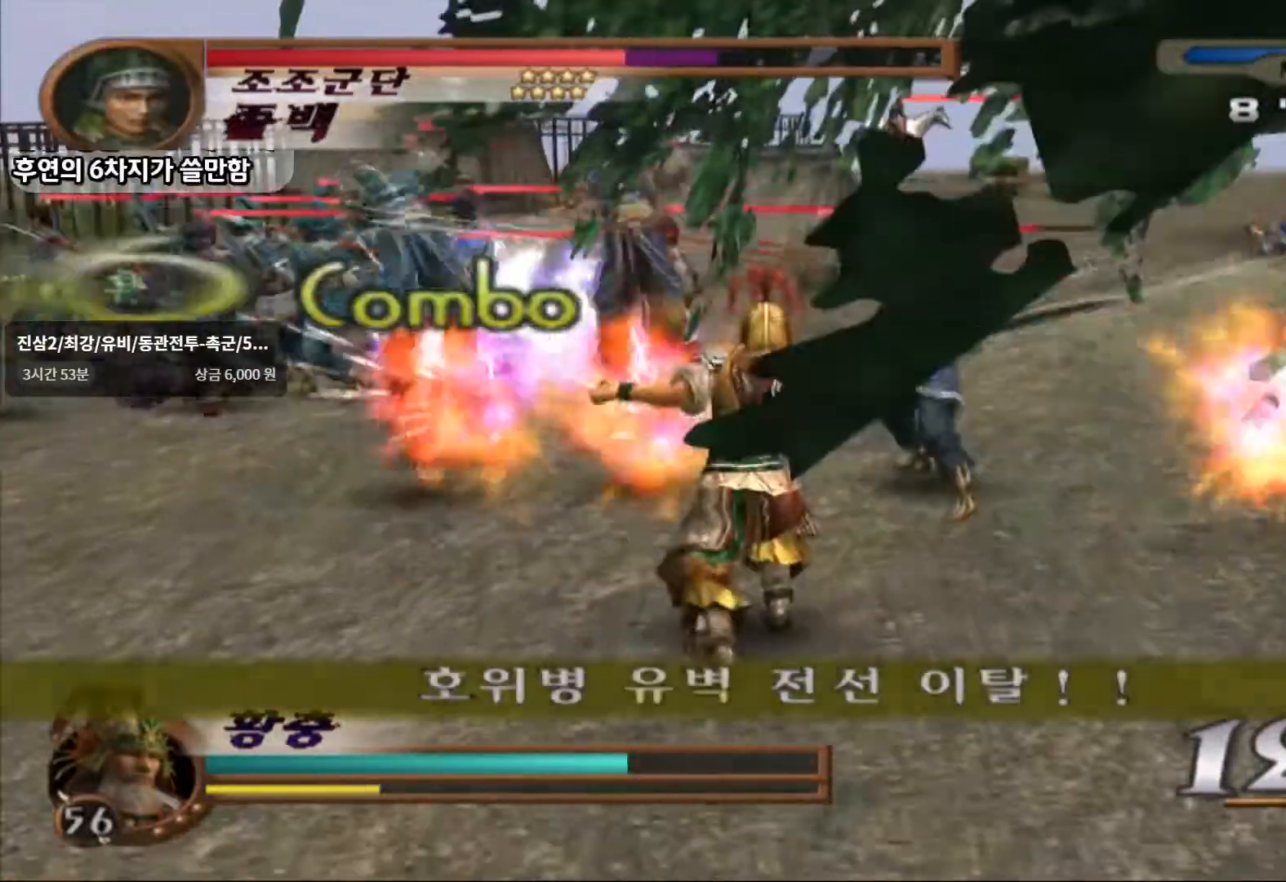
{"buttons": [], "left_stick": "up-right", "right_stick": "center", "events": [[267, "left_stick", "up-right"]]}
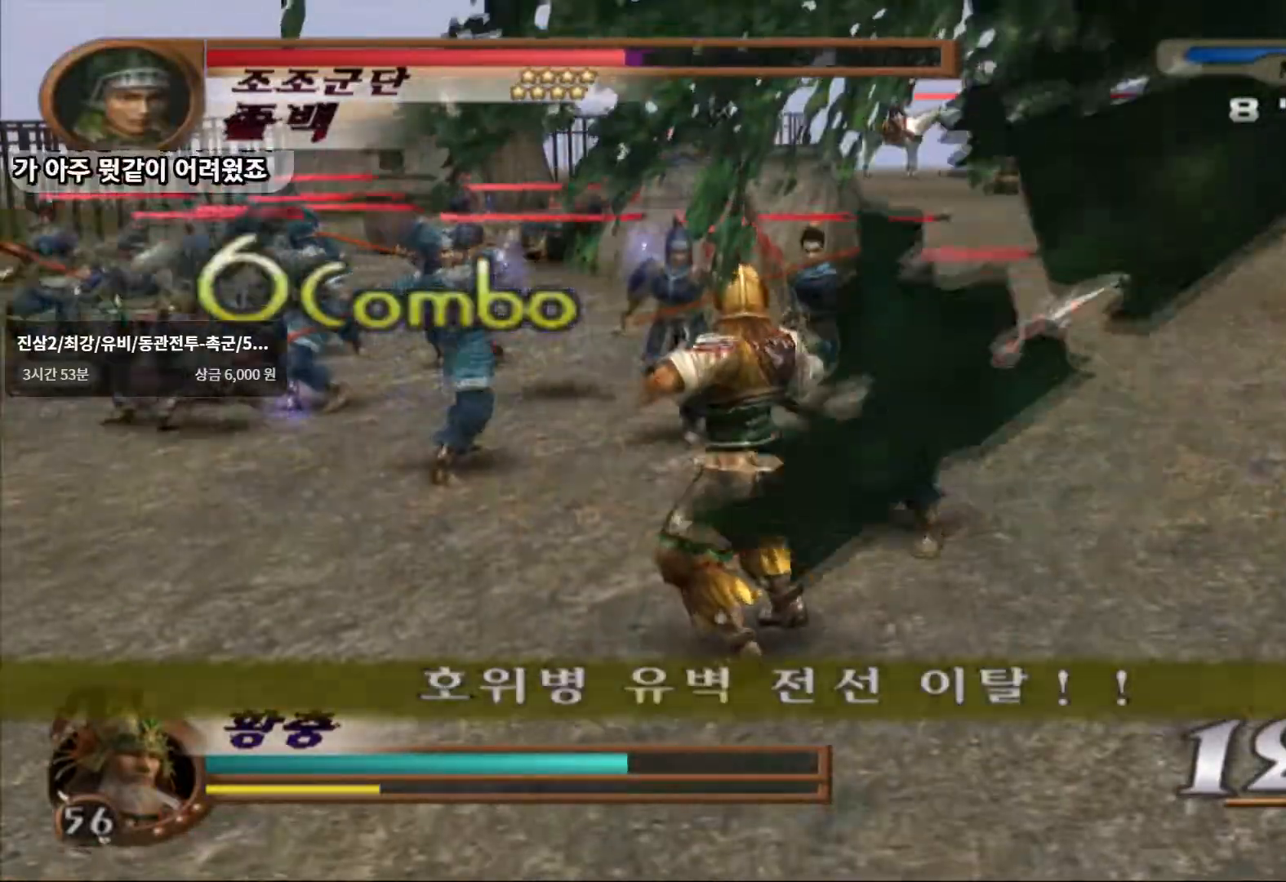
{"buttons": [], "left_stick": "up-right", "right_stick": "center", "events": [[67, "CROSS", "down"], [150, "CROSS", "up"]]}
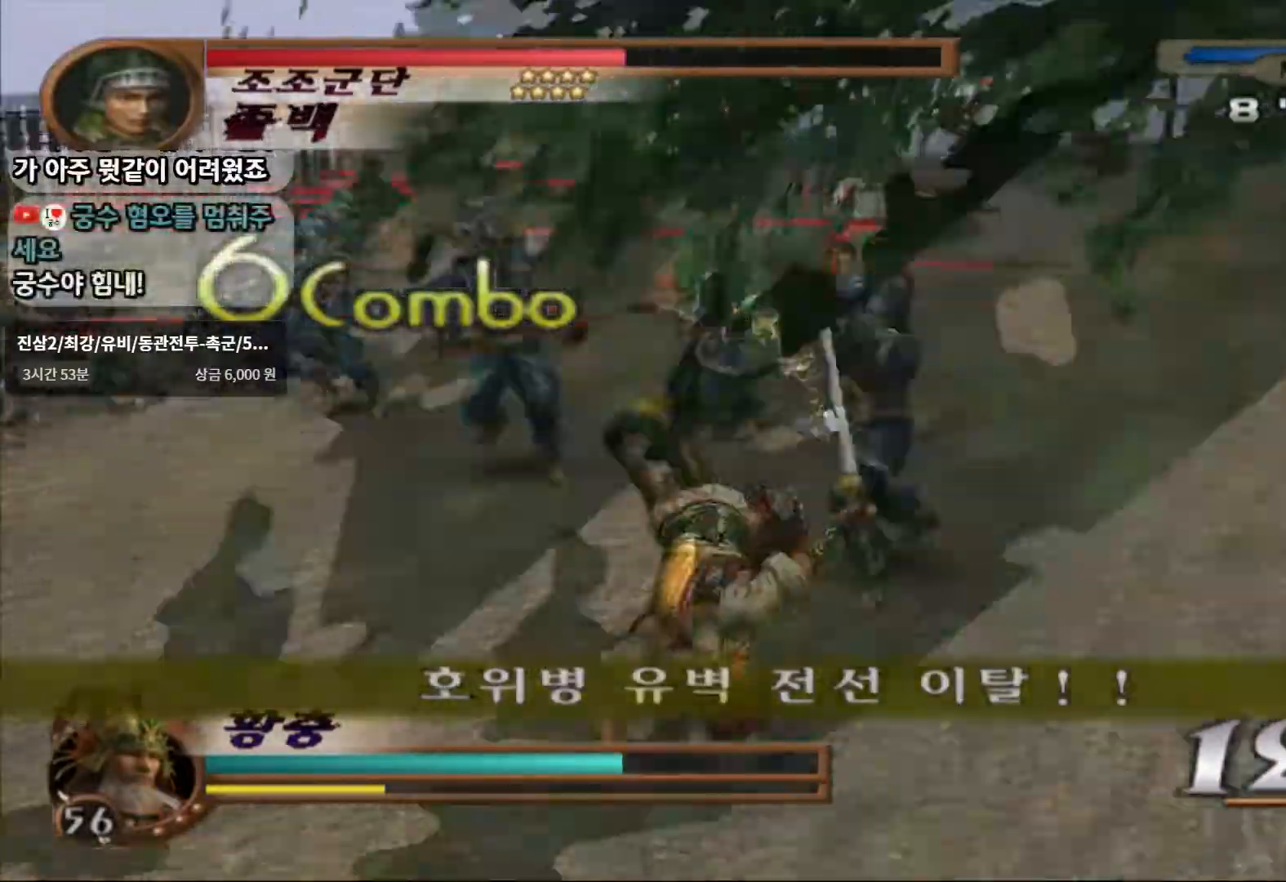
{"buttons": ["L1"], "left_stick": "up-right", "right_stick": "center", "events": [[183, "left_stick", "center"], [367, "L1", "down"], [383, "left_stick", "up-right"]]}
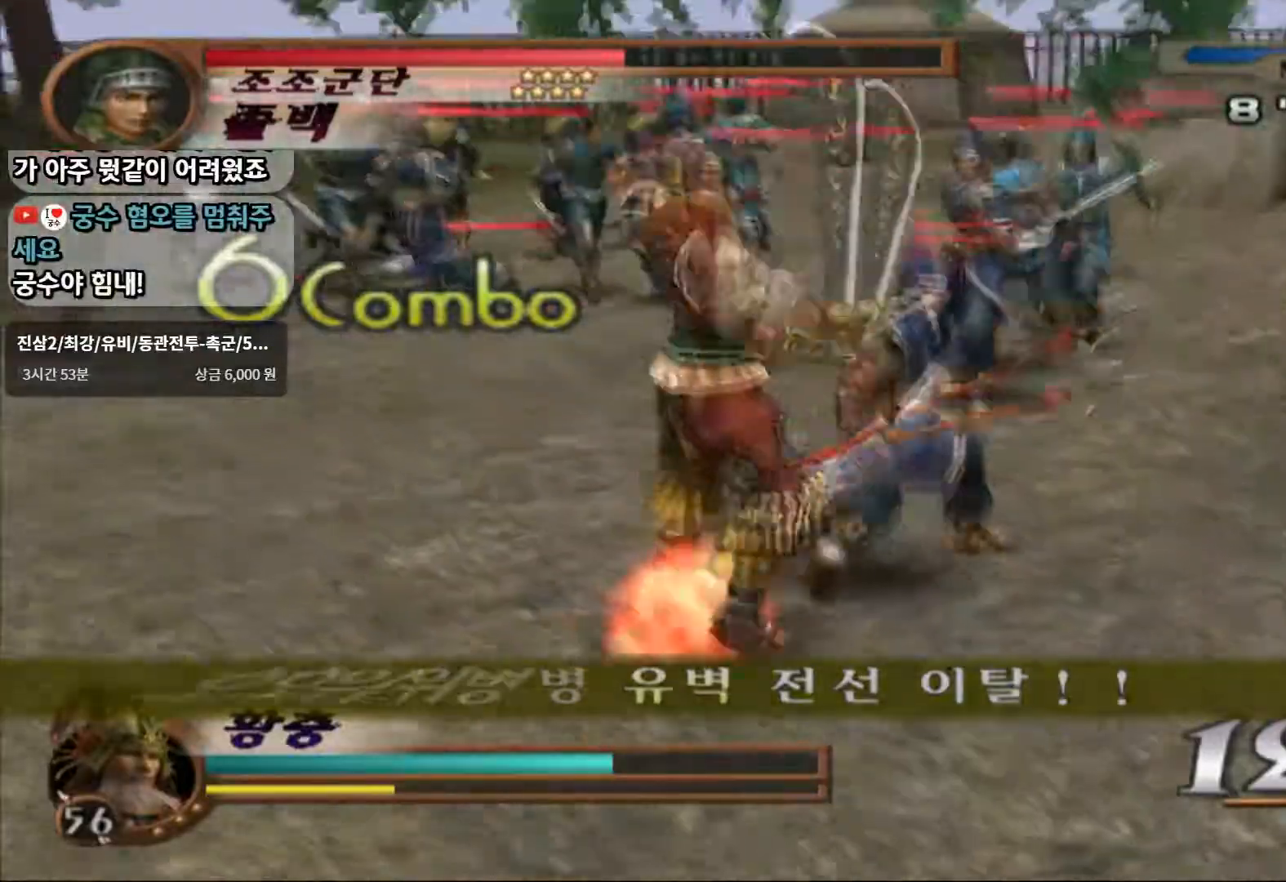
{"buttons": ["CIRCLE"], "left_stick": "up-right", "right_stick": "center", "events": [[17, "L1", "up"], [100, "L1", "down"], [217, "L1", "up"], [317, "L1", "down"], [350, "CIRCLE", "down"], [417, "L1", "up"]]}
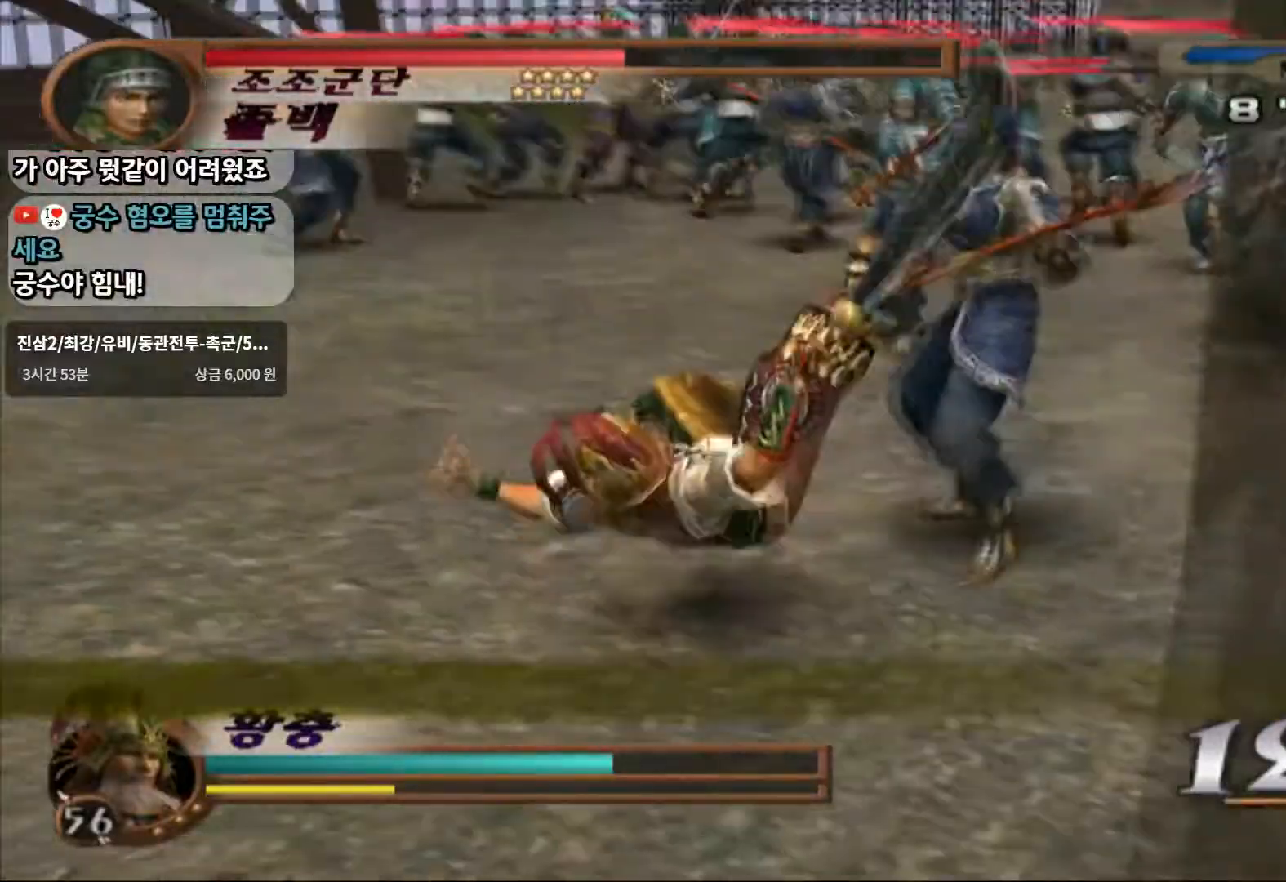
{"buttons": ["CIRCLE"], "left_stick": "up-right", "right_stick": "center", "events": [[17, "L1", "down"], [117, "L1", "up"], [183, "L1", "down"], [283, "CIRCLE", "up"], [300, "L1", "up"], [450, "CIRCLE", "down"]]}
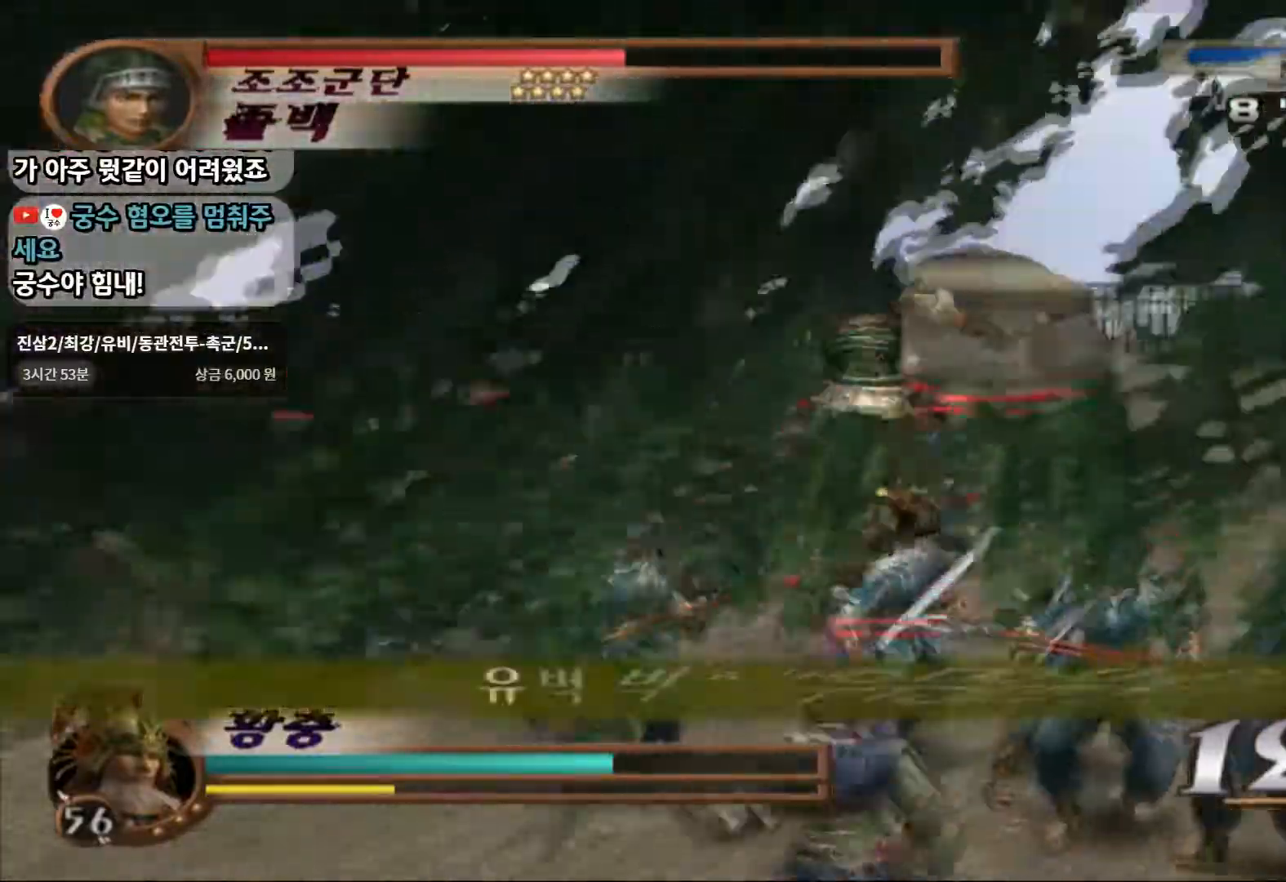
{"buttons": [], "left_stick": "up-right", "right_stick": "center", "events": [[217, "CIRCLE", "up"]]}